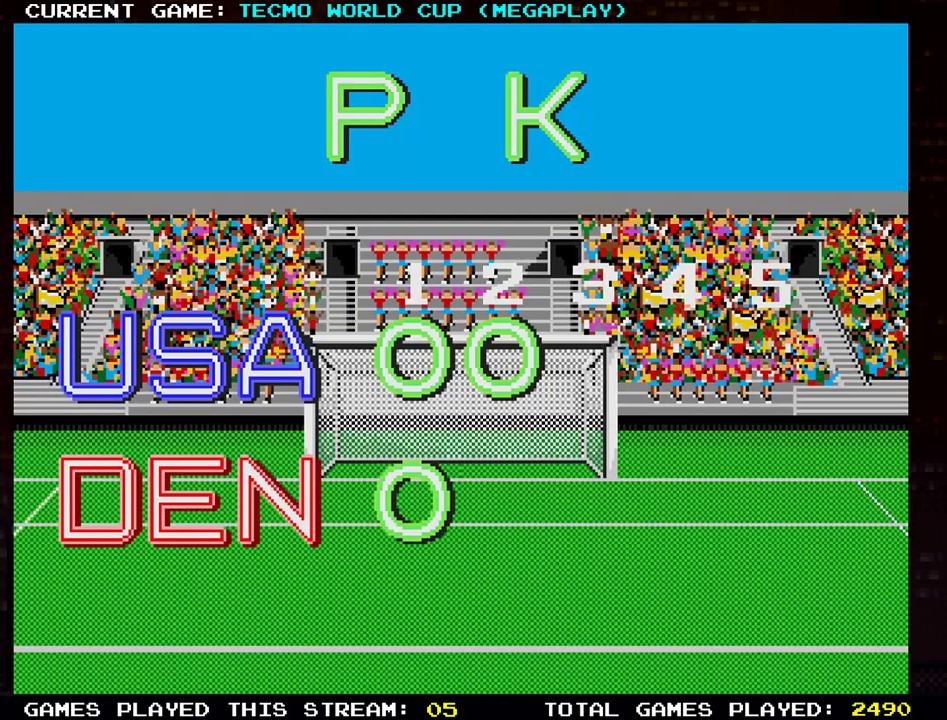
Gameplay with a controller (arcade stick); each line is a JSON object with the inputs held at the frame after it. "events" lists button and stick changes between this image and that frame as [ms after this image, input, new state], when the widget could be followed in between. Not read: L3 R3.
{"buttons": [], "left_stick": "center", "events": []}
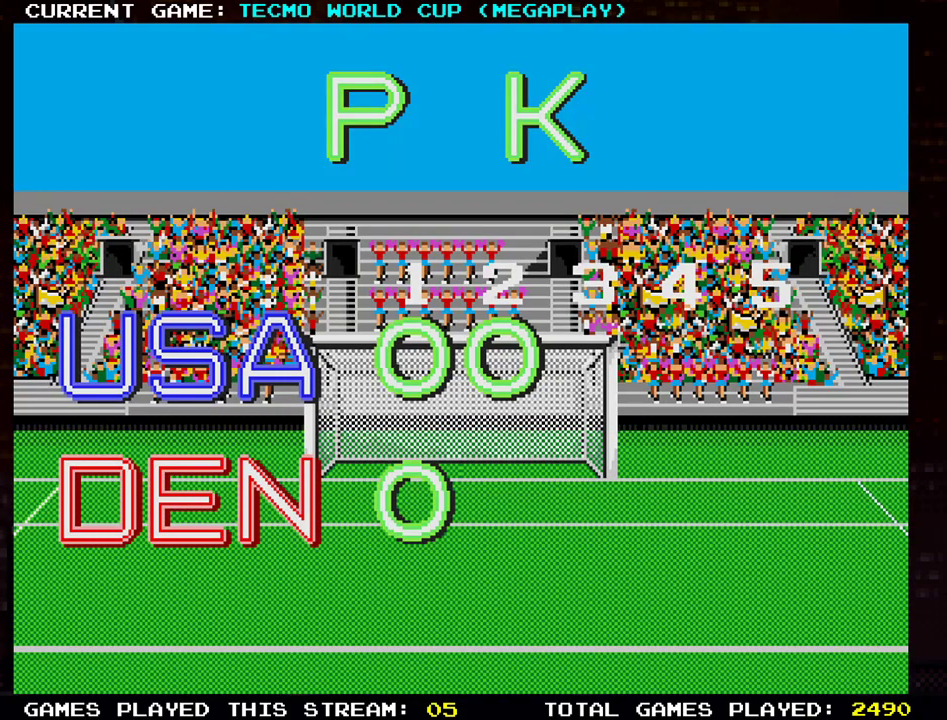
{"buttons": [], "left_stick": "center", "events": []}
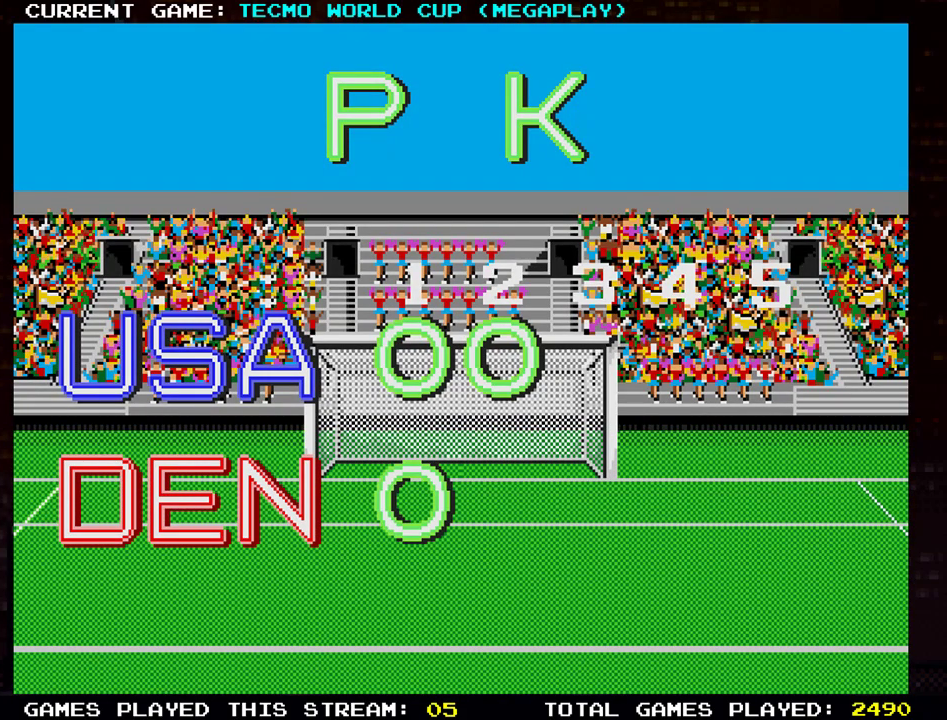
{"buttons": [], "left_stick": "center", "events": []}
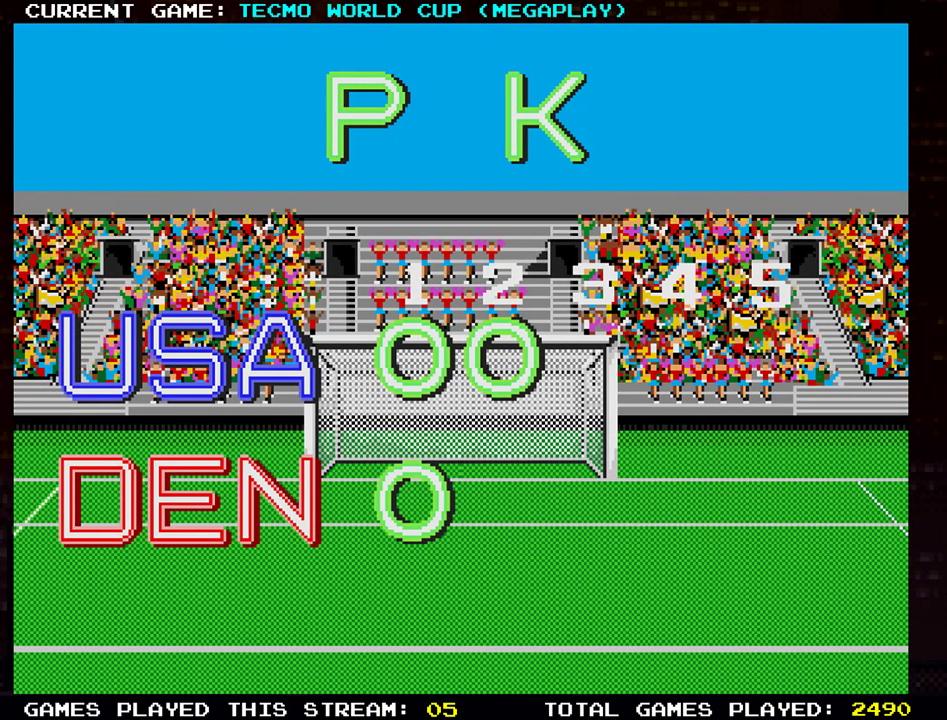
{"buttons": [], "left_stick": "center", "events": []}
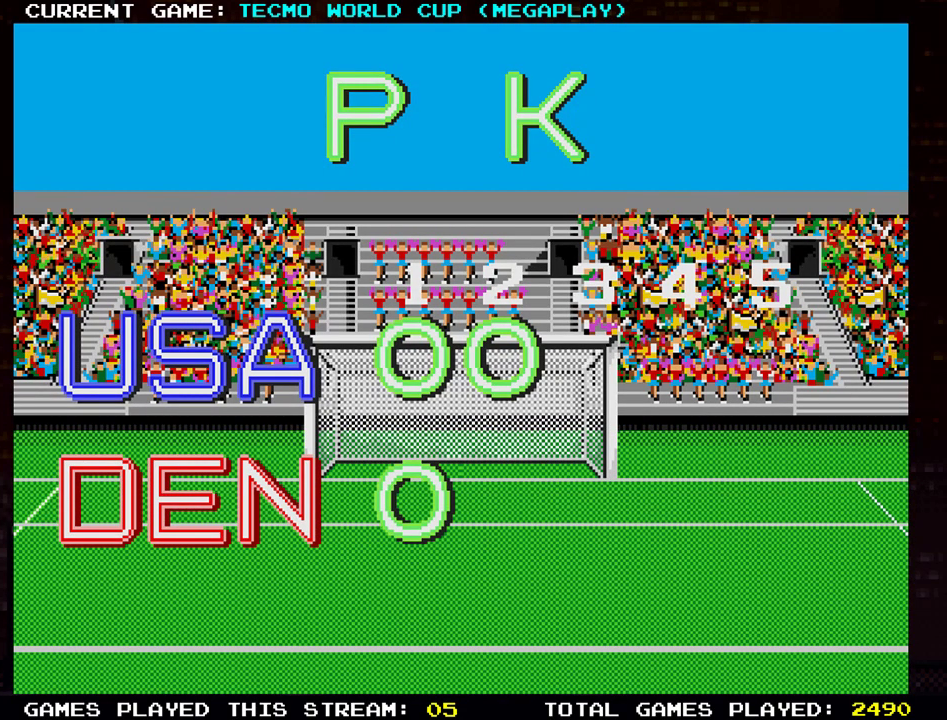
{"buttons": [], "left_stick": "center", "events": []}
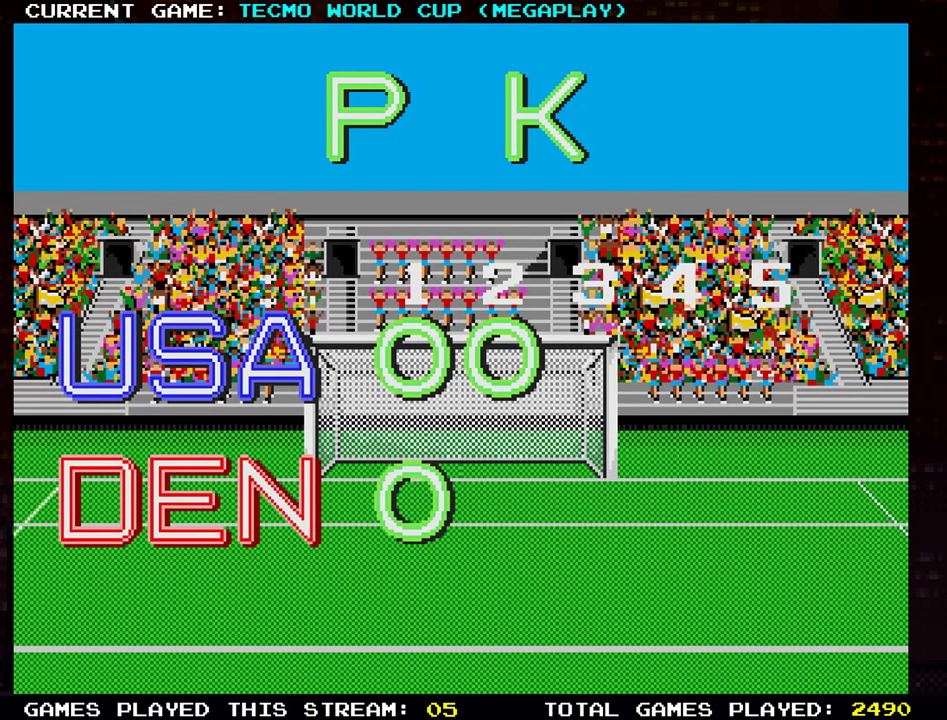
{"buttons": [], "left_stick": "center", "events": [[150, "SQUARE", "down"], [217, "SQUARE", "up"]]}
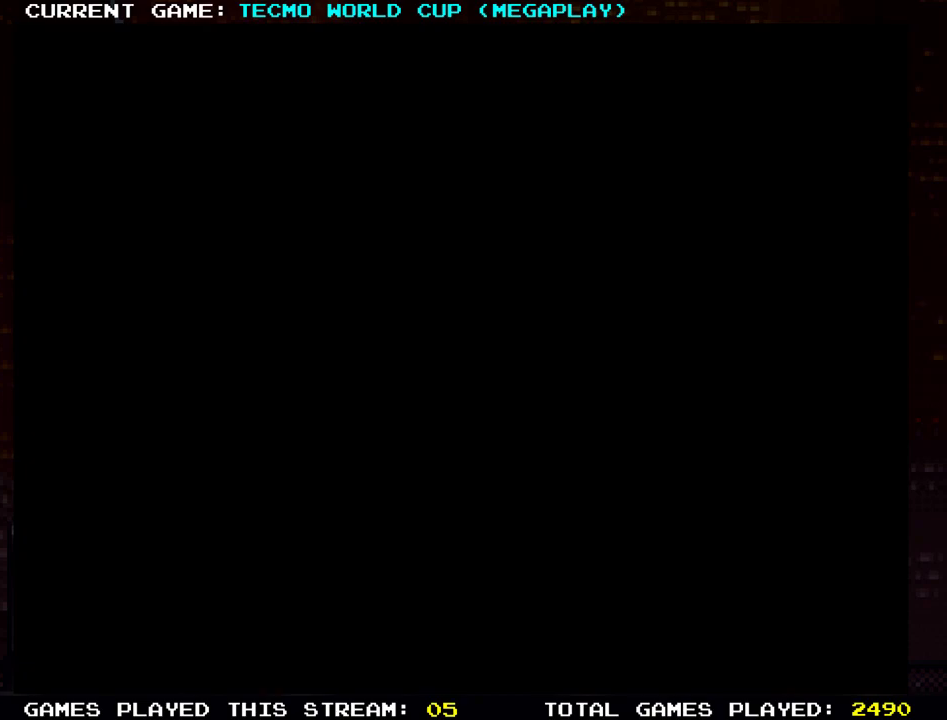
{"buttons": [], "left_stick": "right", "events": [[150, "left_stick", "right"], [401, "SQUARE", "down"], [484, "SQUARE", "up"]]}
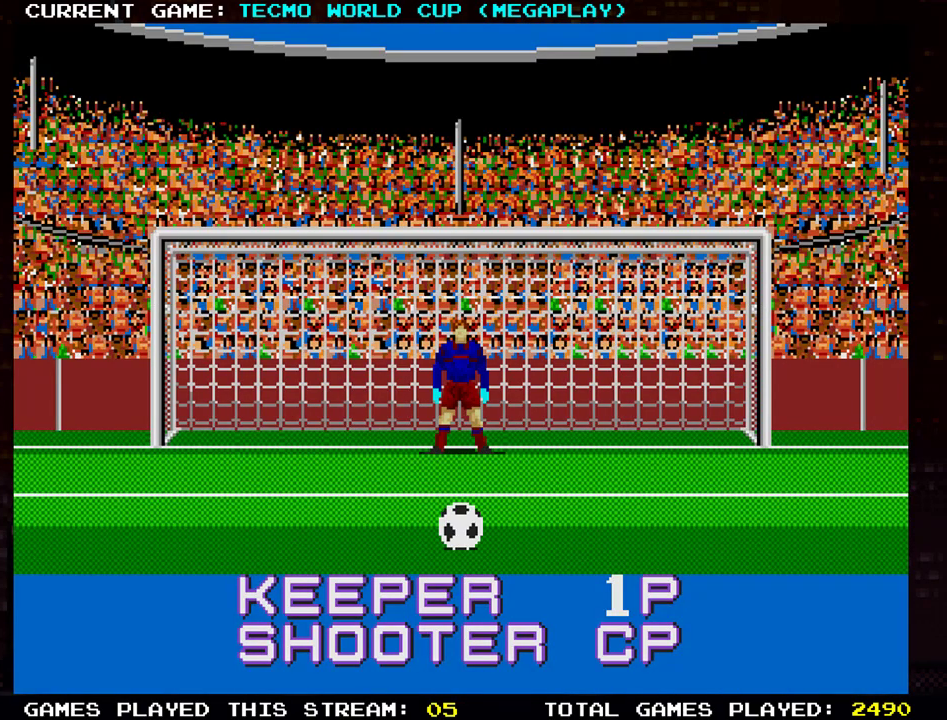
{"buttons": [], "left_stick": "right", "events": [[117, "SQUARE", "down"], [217, "SQUARE", "up"]]}
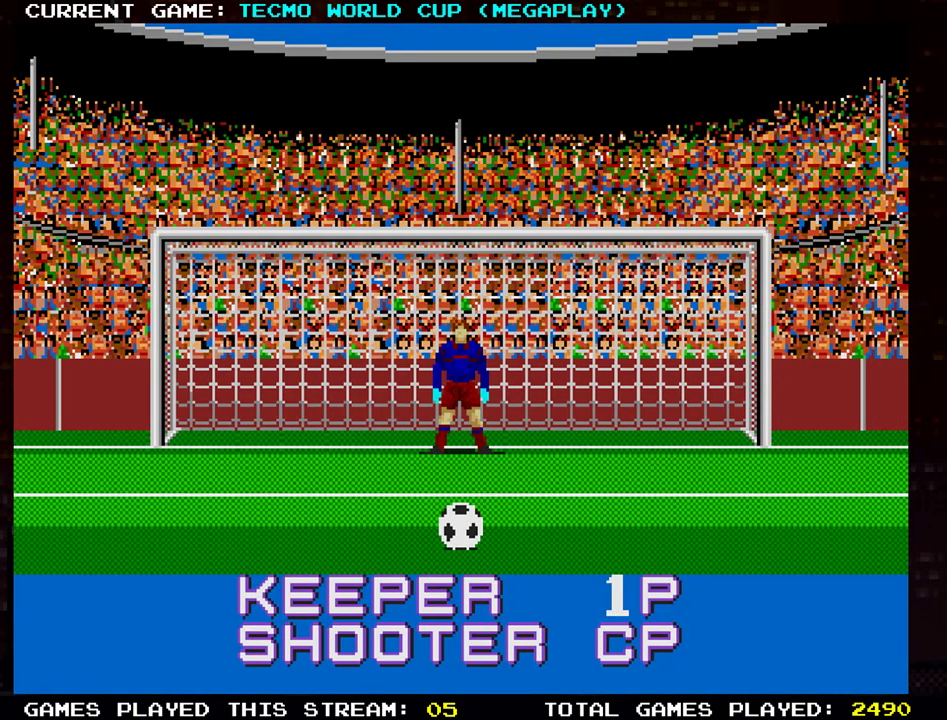
{"buttons": [], "left_stick": "right", "events": []}
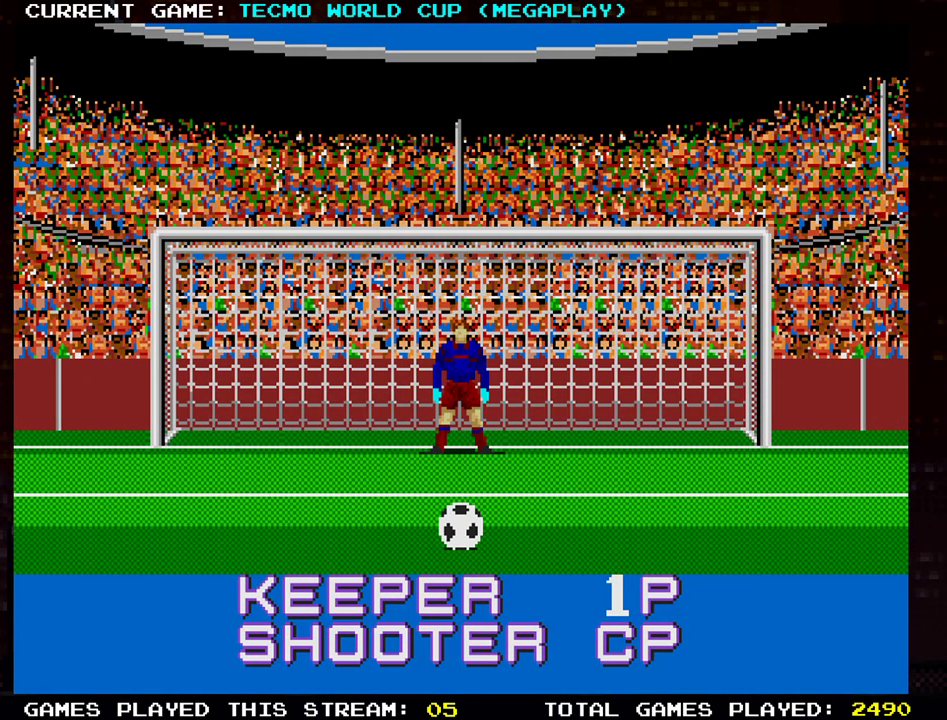
{"buttons": [], "left_stick": "right", "events": [[67, "SQUARE", "down"], [100, "SQUARE", "up"], [250, "SQUARE", "down"], [334, "SQUARE", "up"], [484, "SQUARE", "down"], [500, "SQUARE", "up"]]}
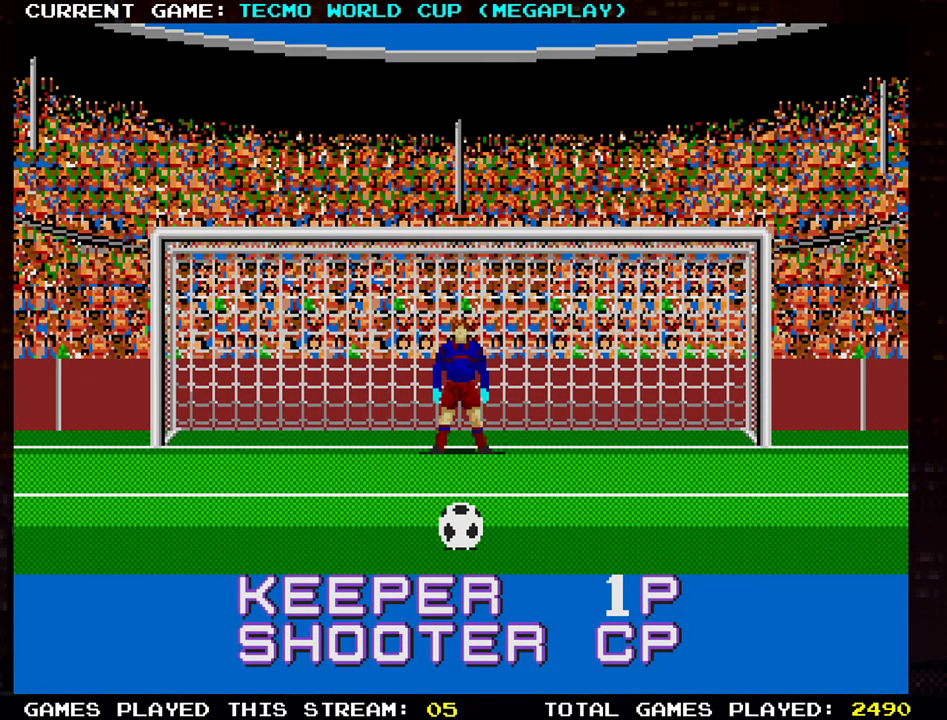
{"buttons": [], "left_stick": "right", "events": []}
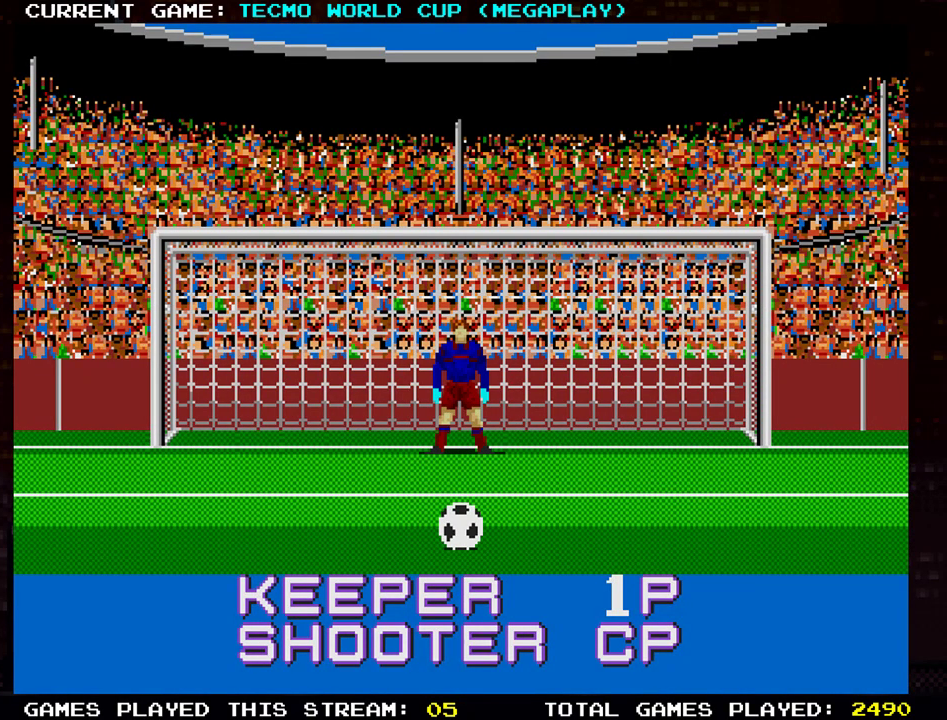
{"buttons": [], "left_stick": "right", "events": [[283, "SQUARE", "down"], [400, "SQUARE", "up"]]}
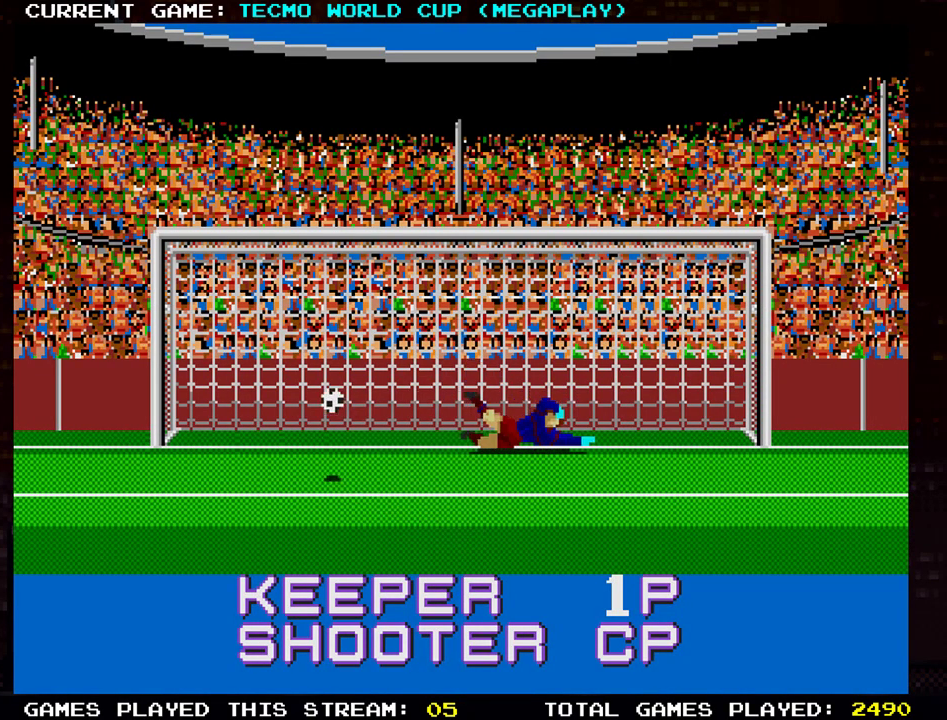
{"buttons": [], "left_stick": "right", "events": []}
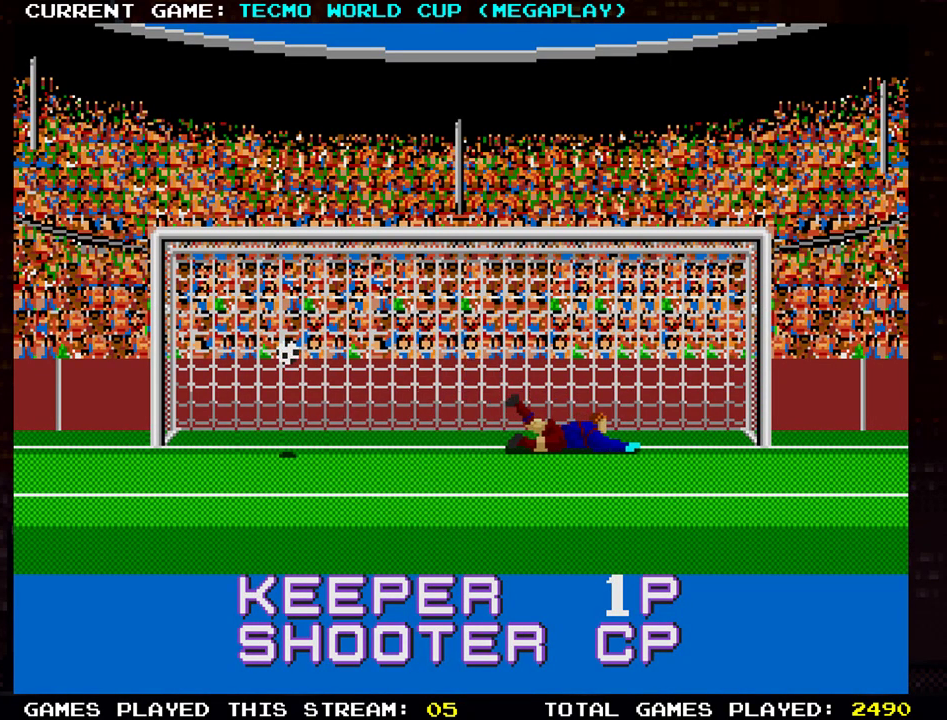
{"buttons": [], "left_stick": "center", "events": [[17, "left_stick", "center"]]}
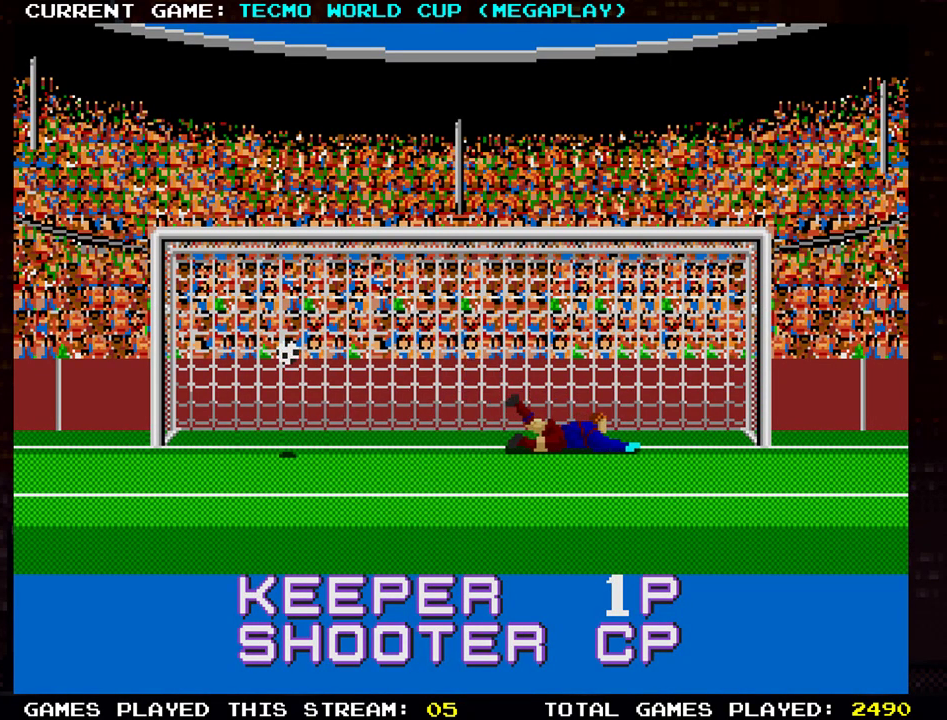
{"buttons": [], "left_stick": "center", "events": []}
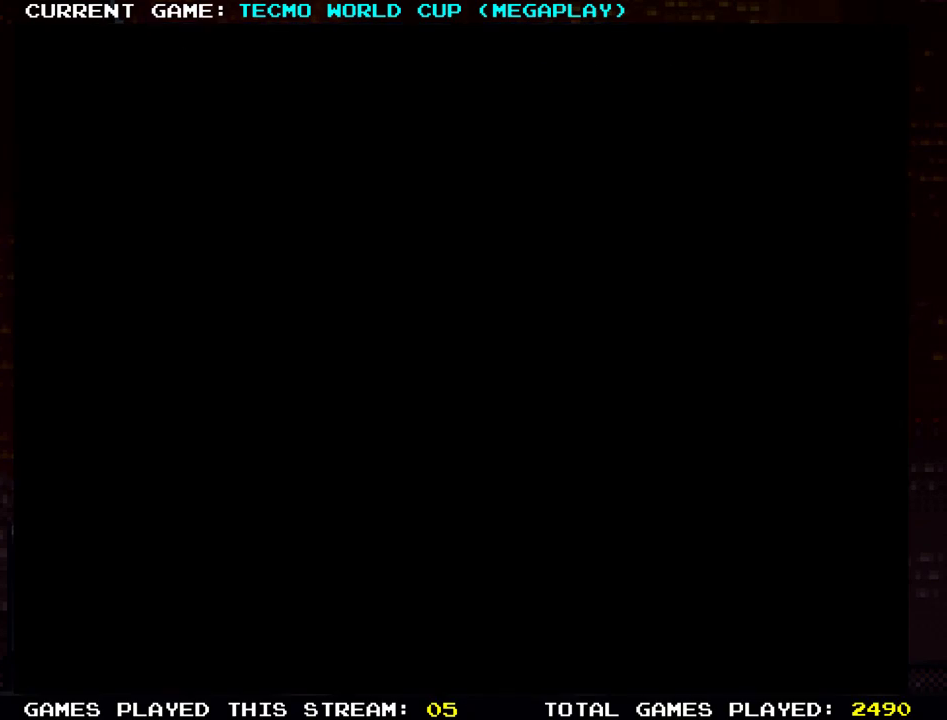
{"buttons": [], "left_stick": "center", "events": []}
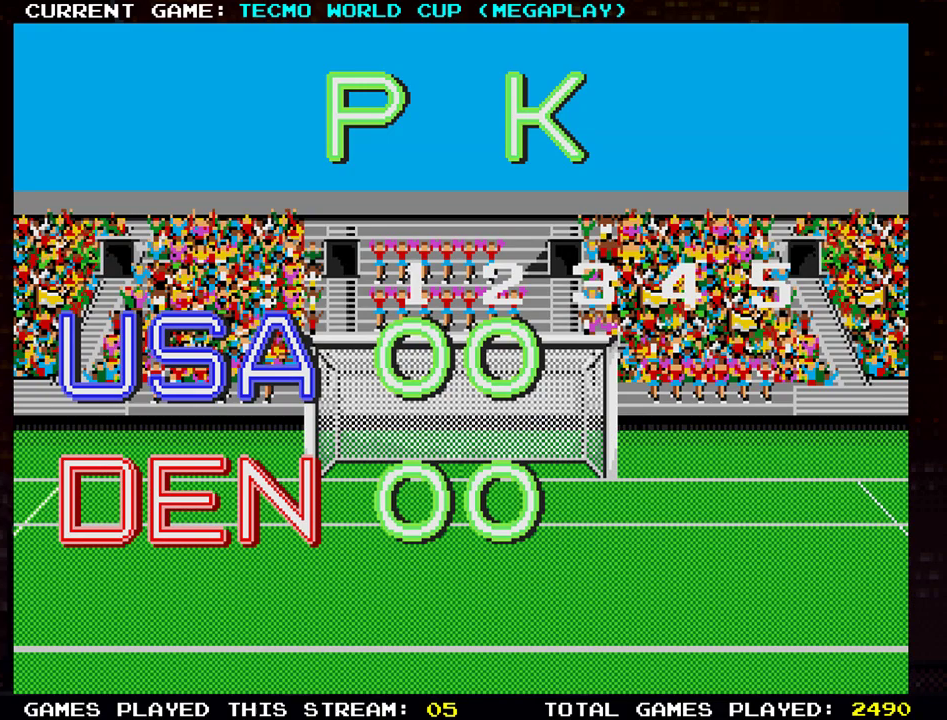
{"buttons": [], "left_stick": "center", "events": [[150, "SQUARE", "down"], [251, "SQUARE", "up"]]}
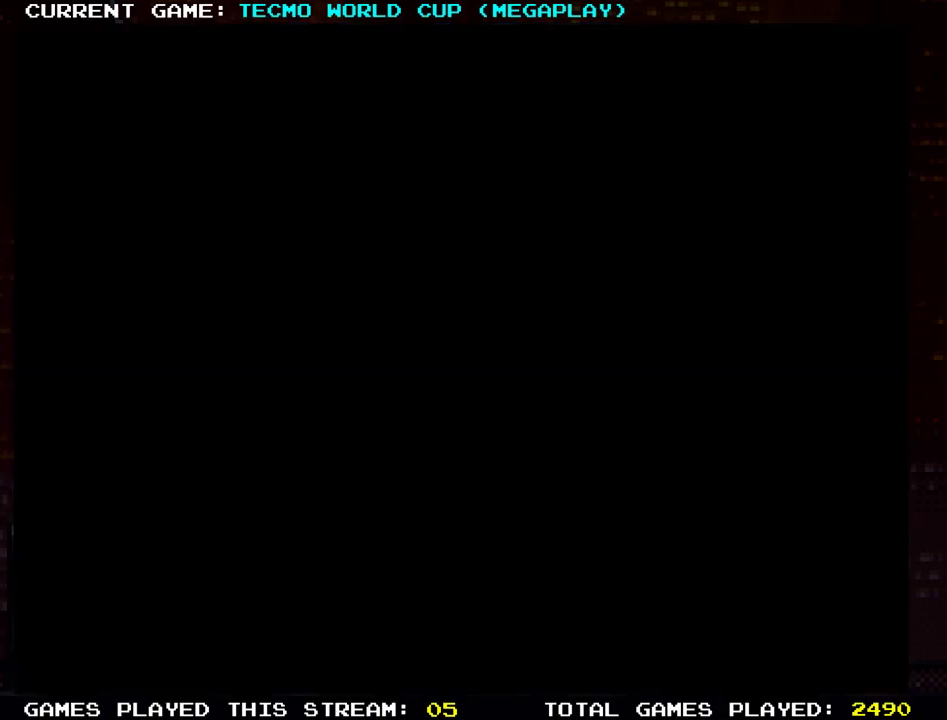
{"buttons": [], "left_stick": "center", "events": []}
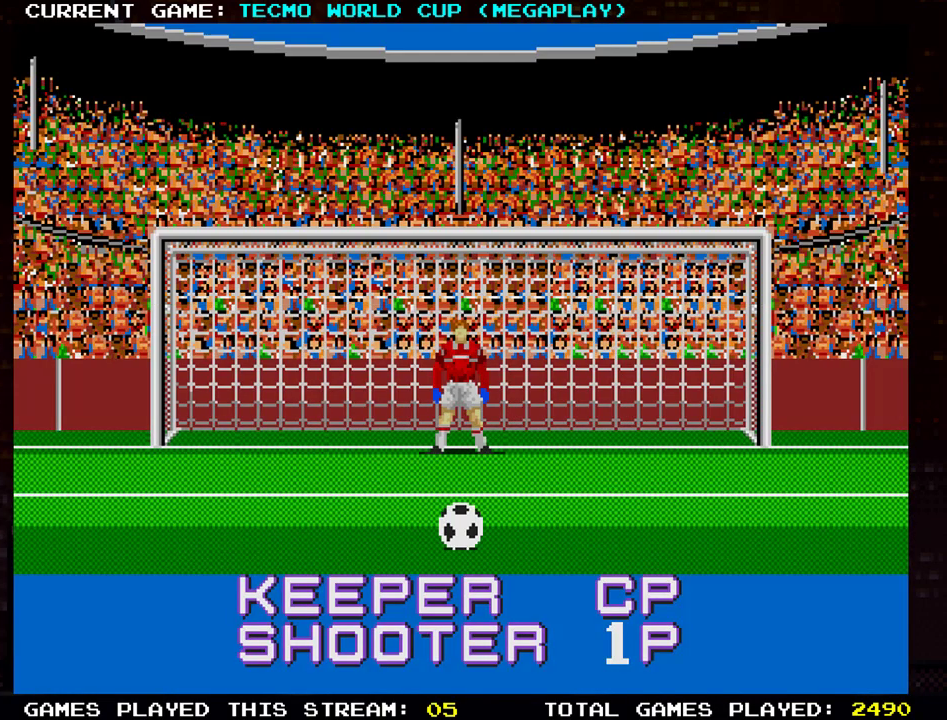
{"buttons": [], "left_stick": "right", "events": [[384, "left_stick", "right"], [467, "SQUARE", "down"], [501, "SQUARE", "up"]]}
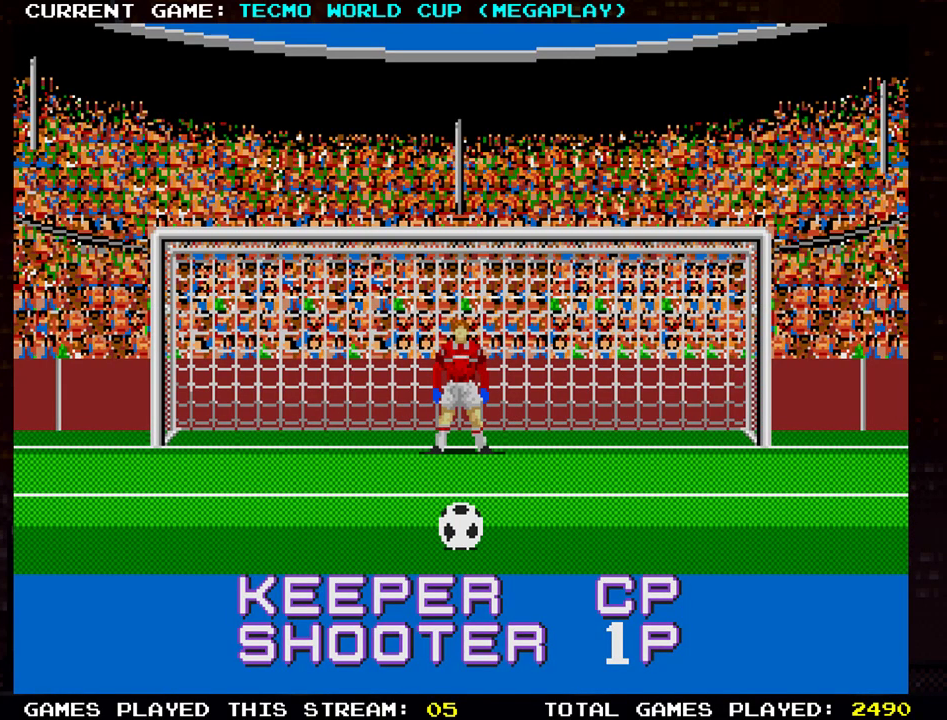
{"buttons": ["SQUARE"], "left_stick": "right", "events": [[133, "SQUARE", "down"], [217, "SQUARE", "up"], [317, "SQUARE", "down"], [384, "SQUARE", "up"], [484, "SQUARE", "down"]]}
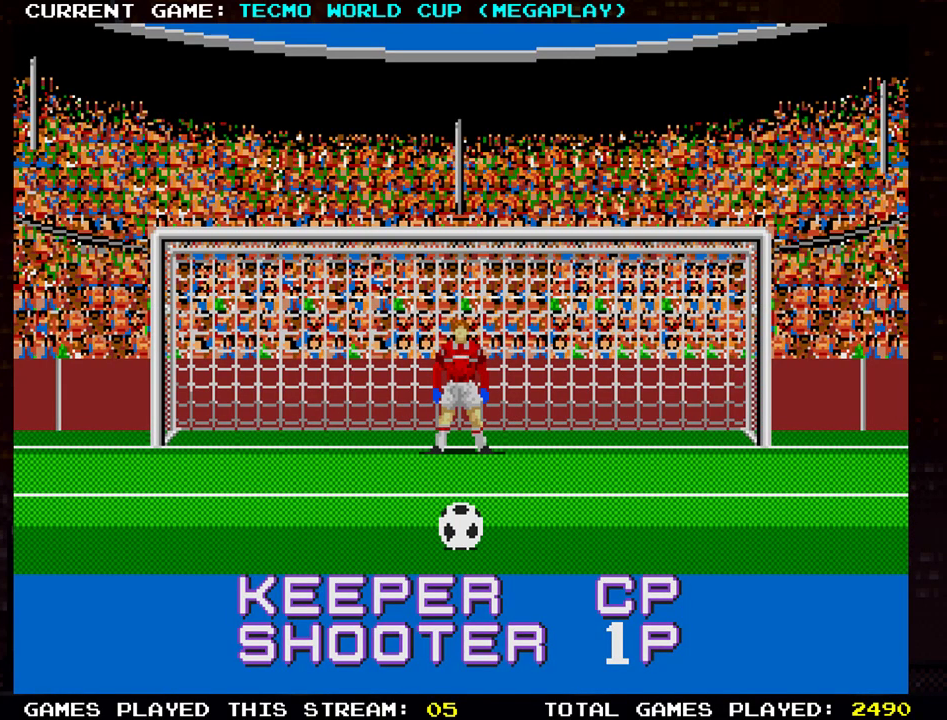
{"buttons": [], "left_stick": "center", "events": [[67, "SQUARE", "up"], [150, "SQUARE", "down"], [234, "SQUARE", "up"], [351, "SQUARE", "down"], [417, "SQUARE", "up"], [417, "left_stick", "center"]]}
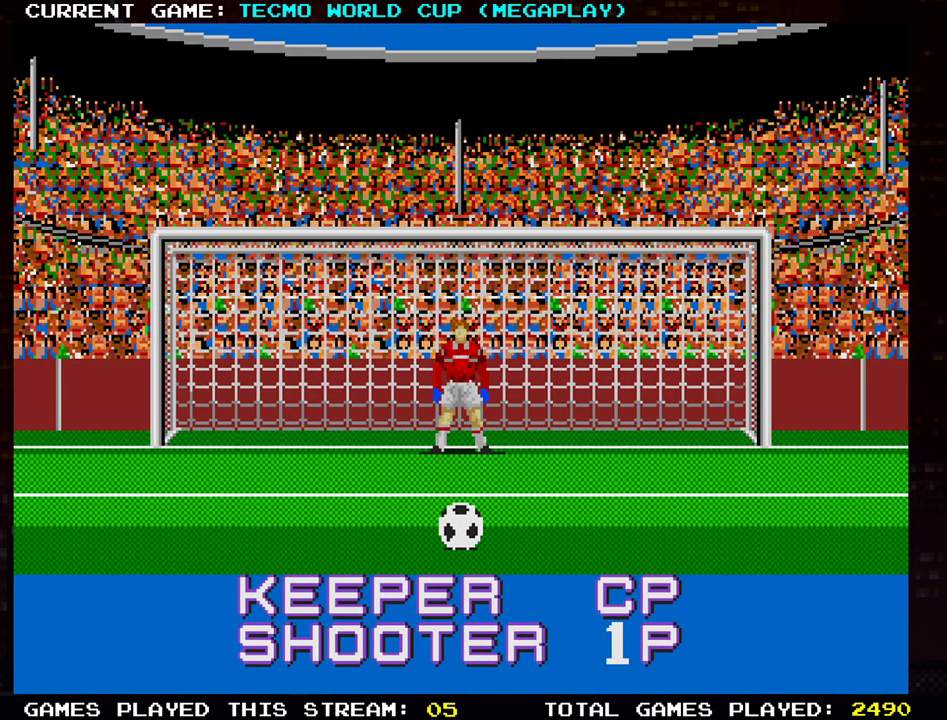
{"buttons": [], "left_stick": "right", "events": [[17, "left_stick", "right"], [33, "SQUARE", "down"], [117, "SQUARE", "up"], [217, "SQUARE", "down"], [317, "SQUARE", "up"]]}
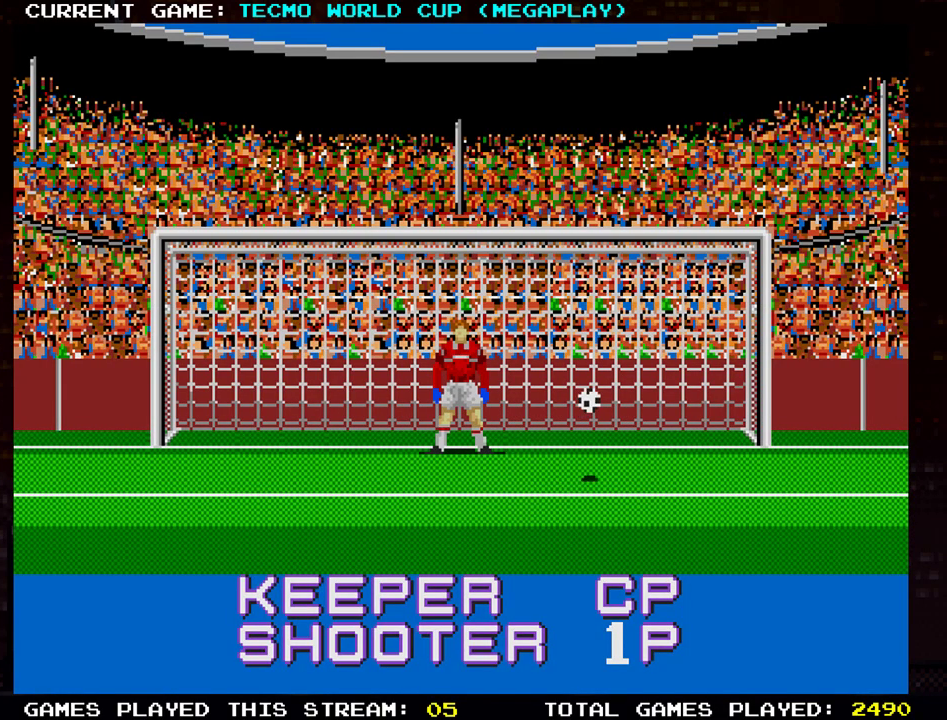
{"buttons": [], "left_stick": "right", "events": []}
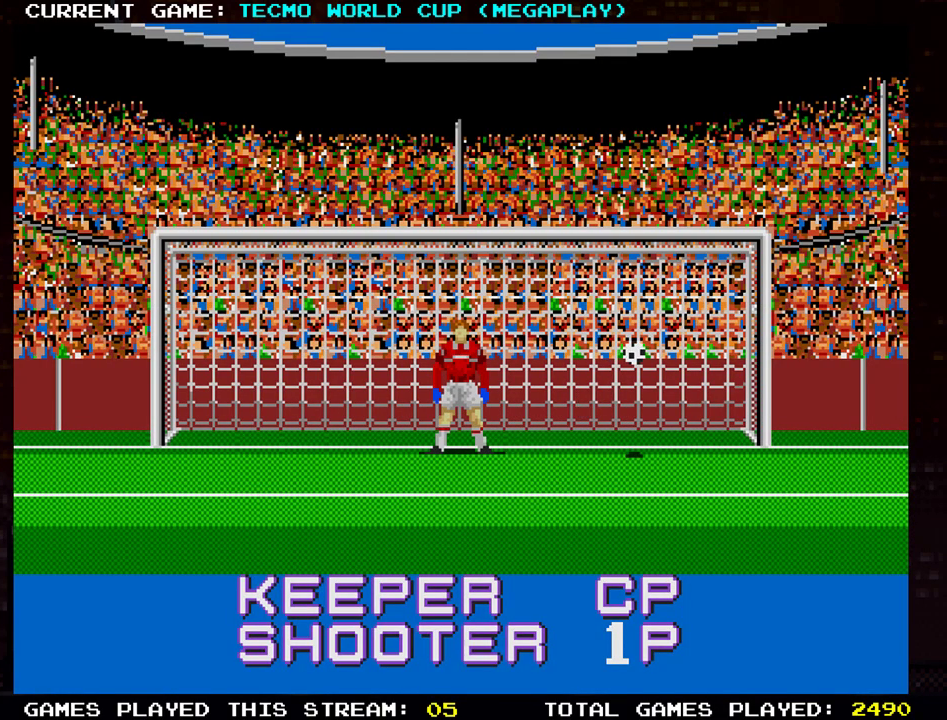
{"buttons": [], "left_stick": "center", "events": [[183, "left_stick", "center"]]}
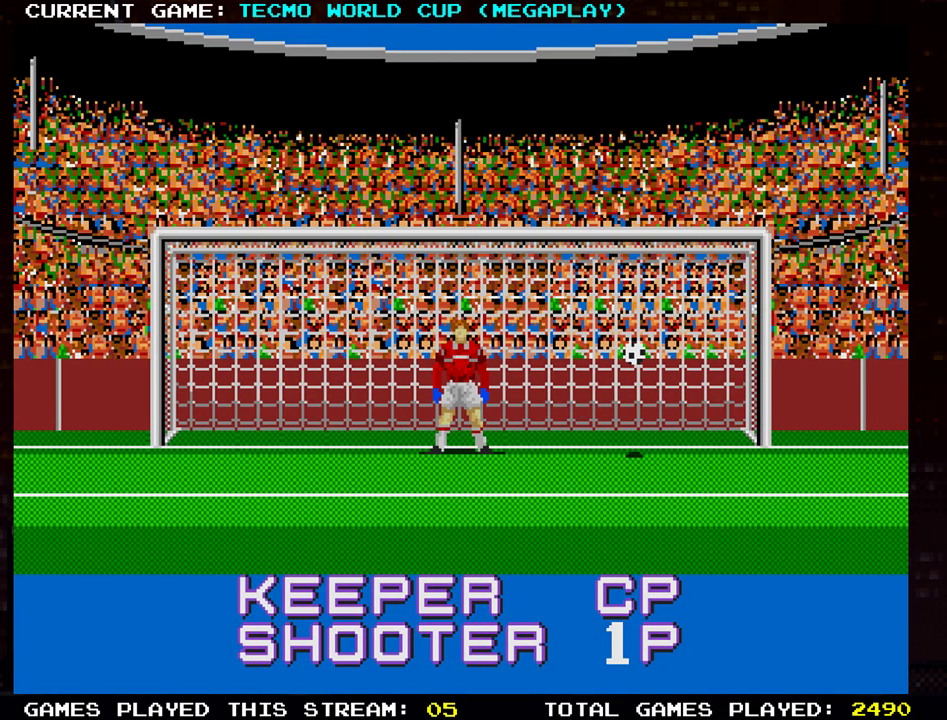
{"buttons": [], "left_stick": "center", "events": []}
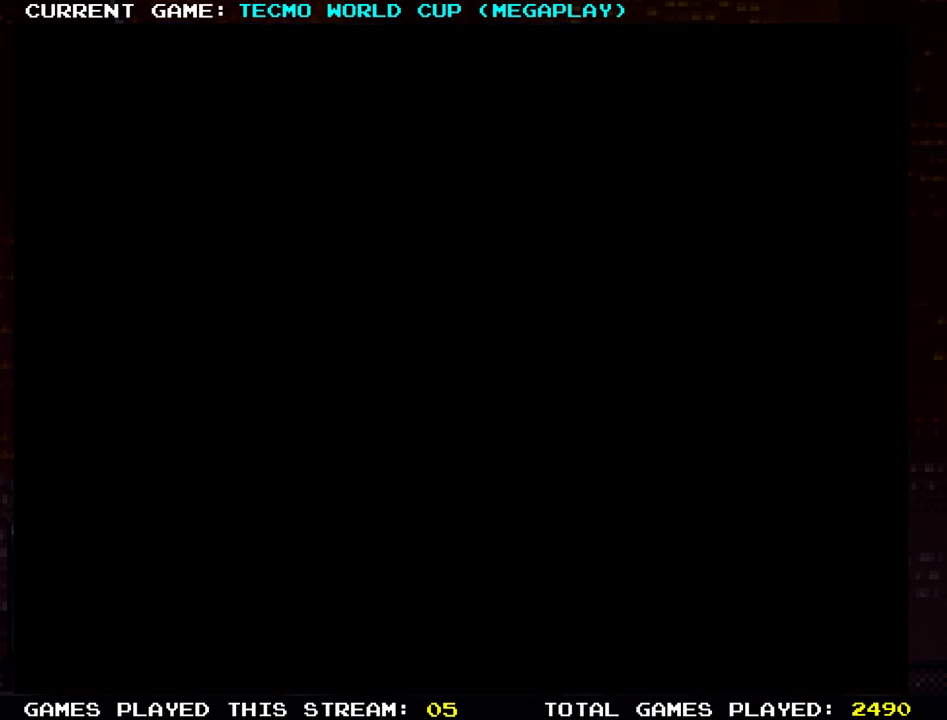
{"buttons": [], "left_stick": "center", "events": []}
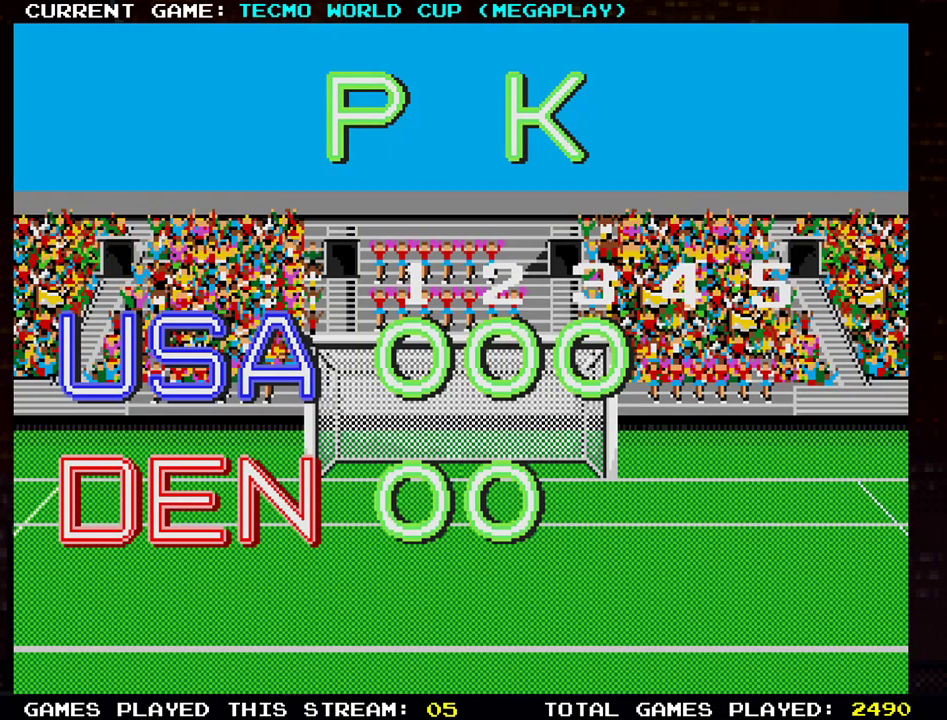
{"buttons": ["SQUARE"], "left_stick": "center", "events": [[467, "SQUARE", "down"]]}
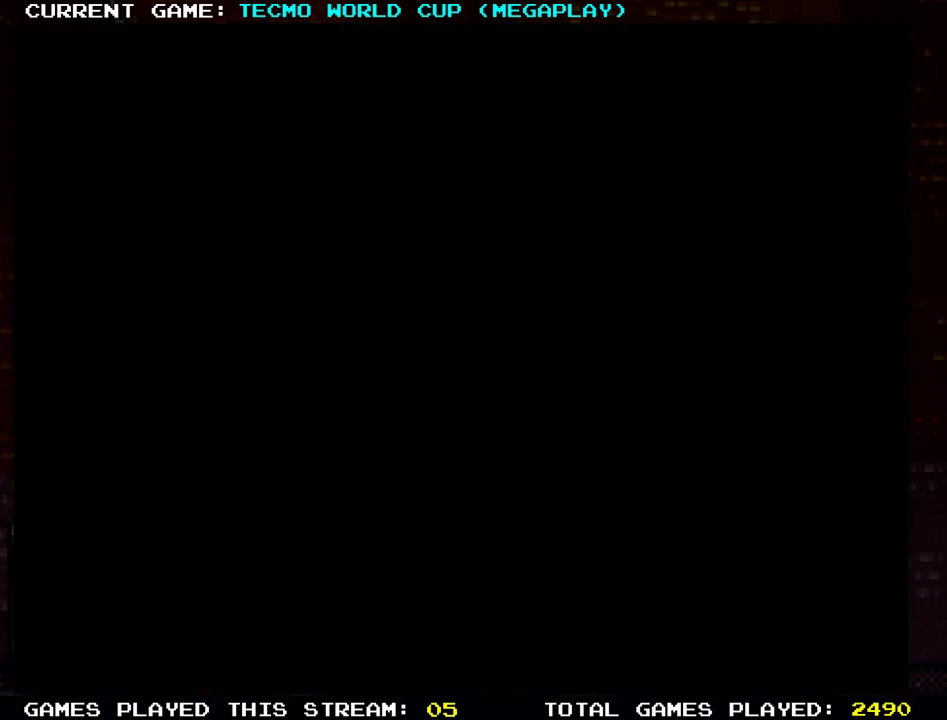
{"buttons": [], "left_stick": "center", "events": [[50, "SQUARE", "up"]]}